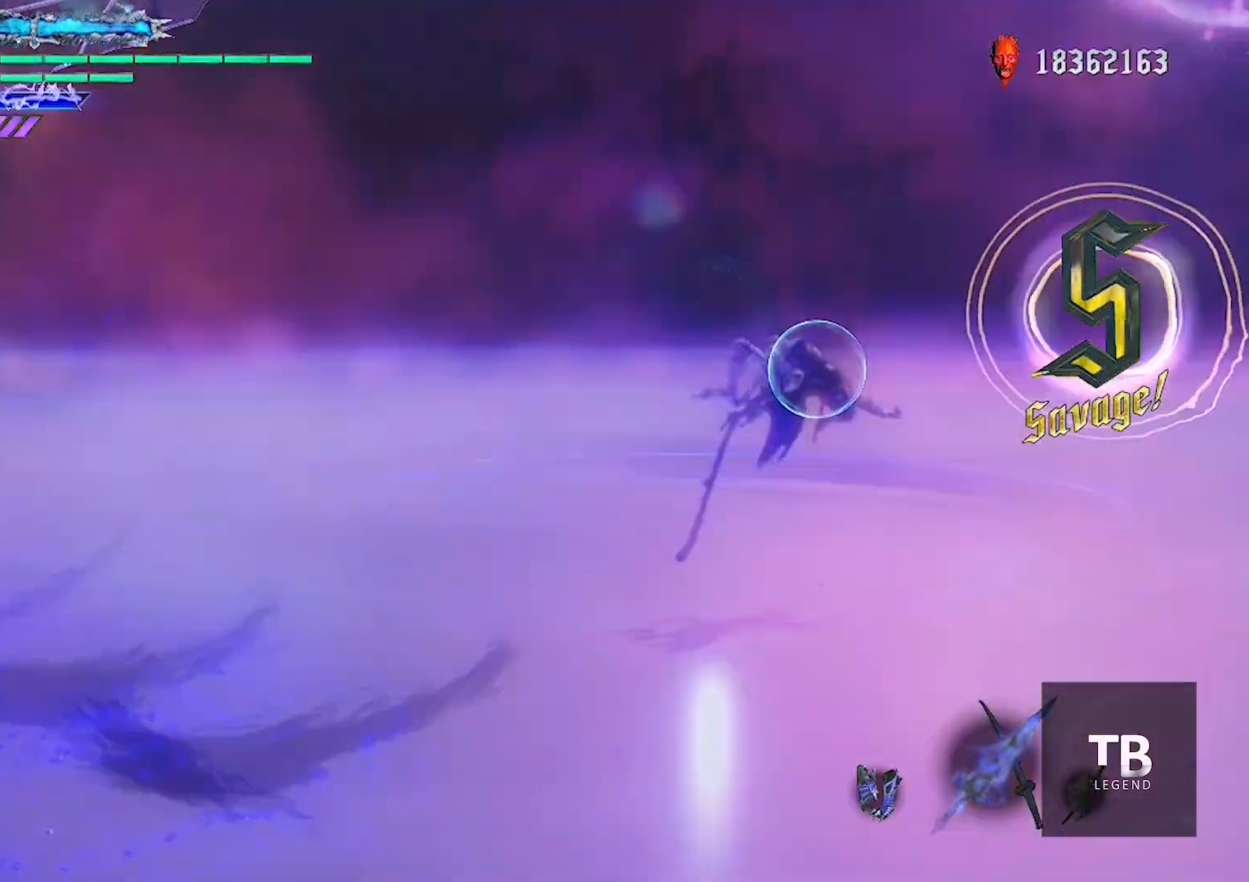
Gameplay with a controller (Xbox layout); each line is a JSON object with the inputs held at the frame after it. "events" lists button and stick changes between this image and that frame as [ms after this image, input, new state], when the widget could be followed in between. Not read: L3 R3.
{"buttons": [], "left_stick": "center", "right_stick": "center", "events": [[434, "Y", "up"], [484, "R1", "up"]]}
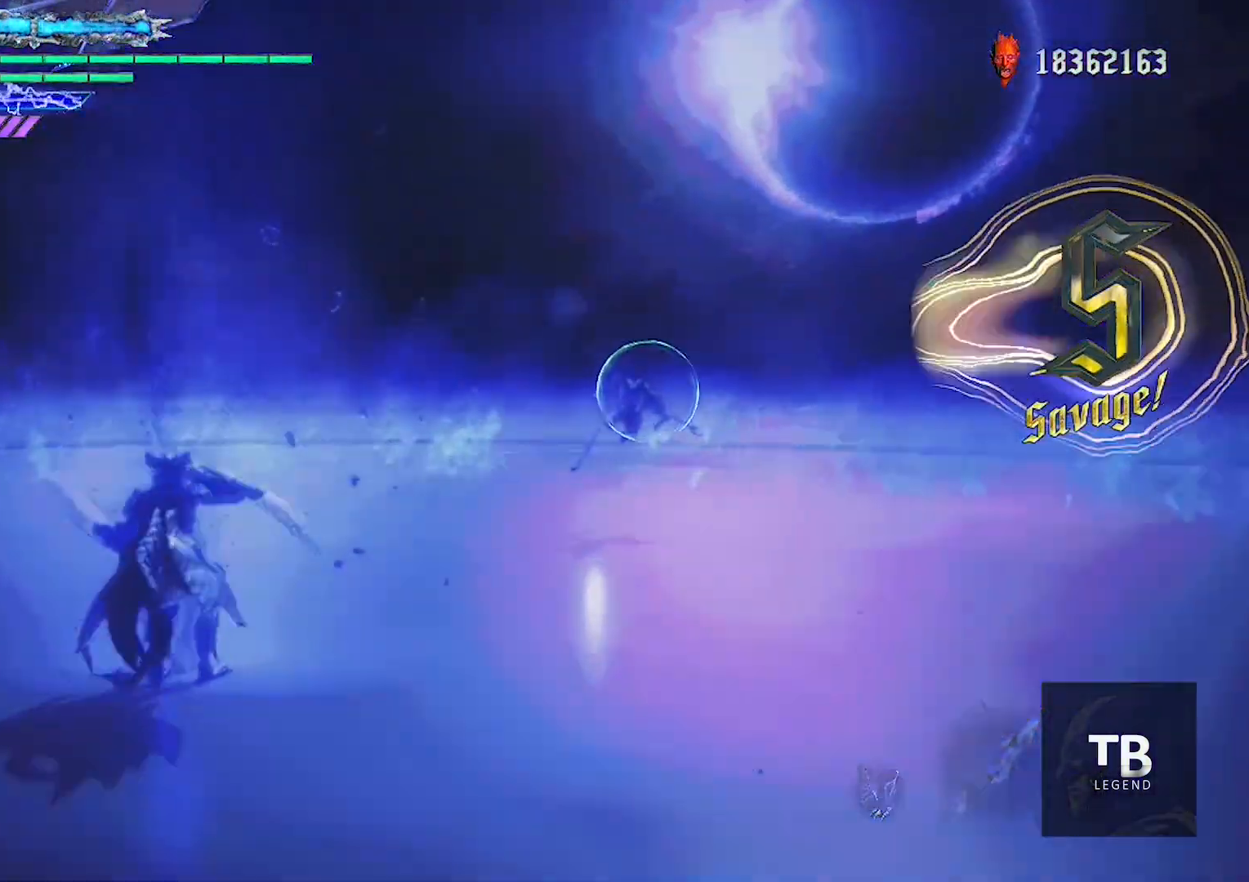
{"buttons": [], "left_stick": "center", "right_stick": "center", "events": [[67, "R2", "down"], [150, "R2", "up"], [217, "R2", "down"], [334, "R2", "up"]]}
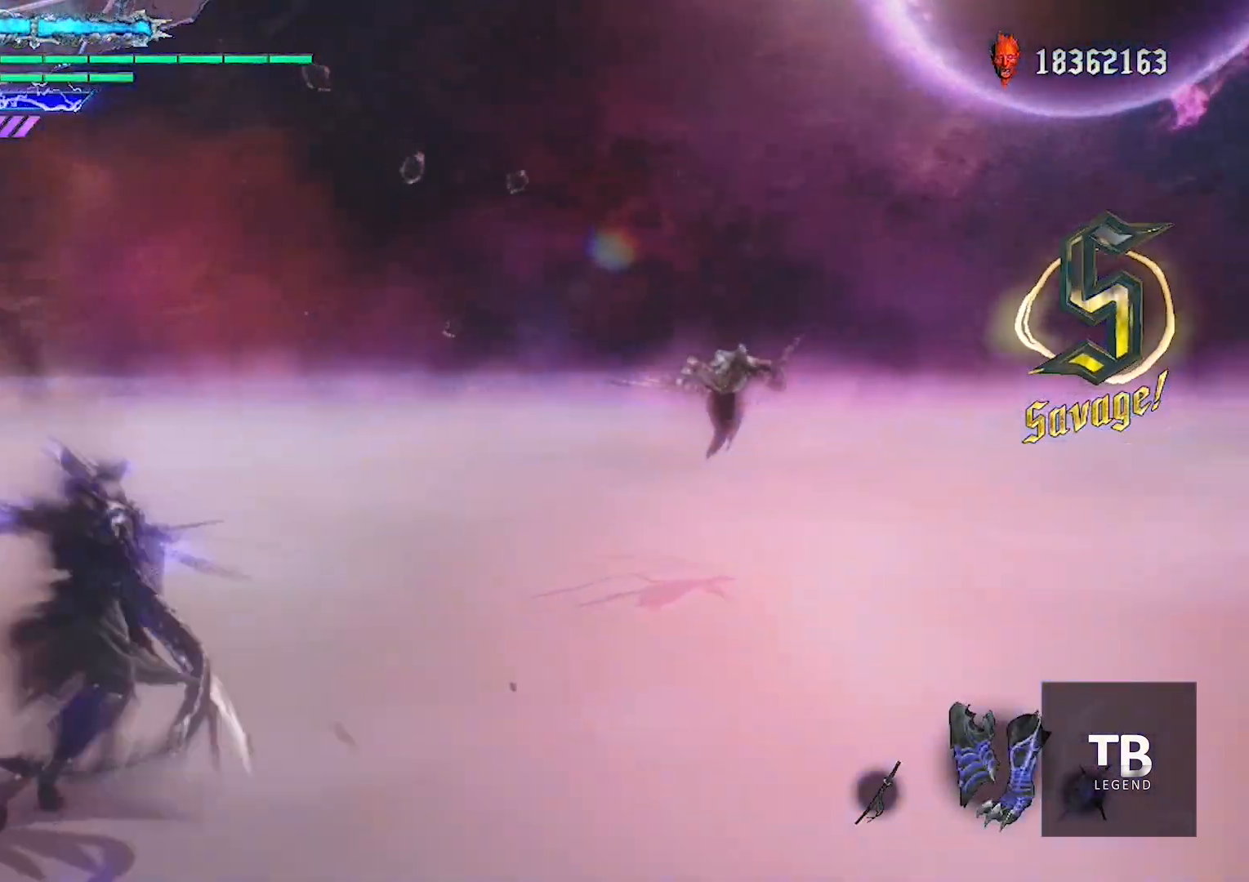
{"buttons": ["R1"], "left_stick": "center", "right_stick": "center", "events": [[283, "Y", "down"], [417, "Y", "up"], [484, "R1", "down"]]}
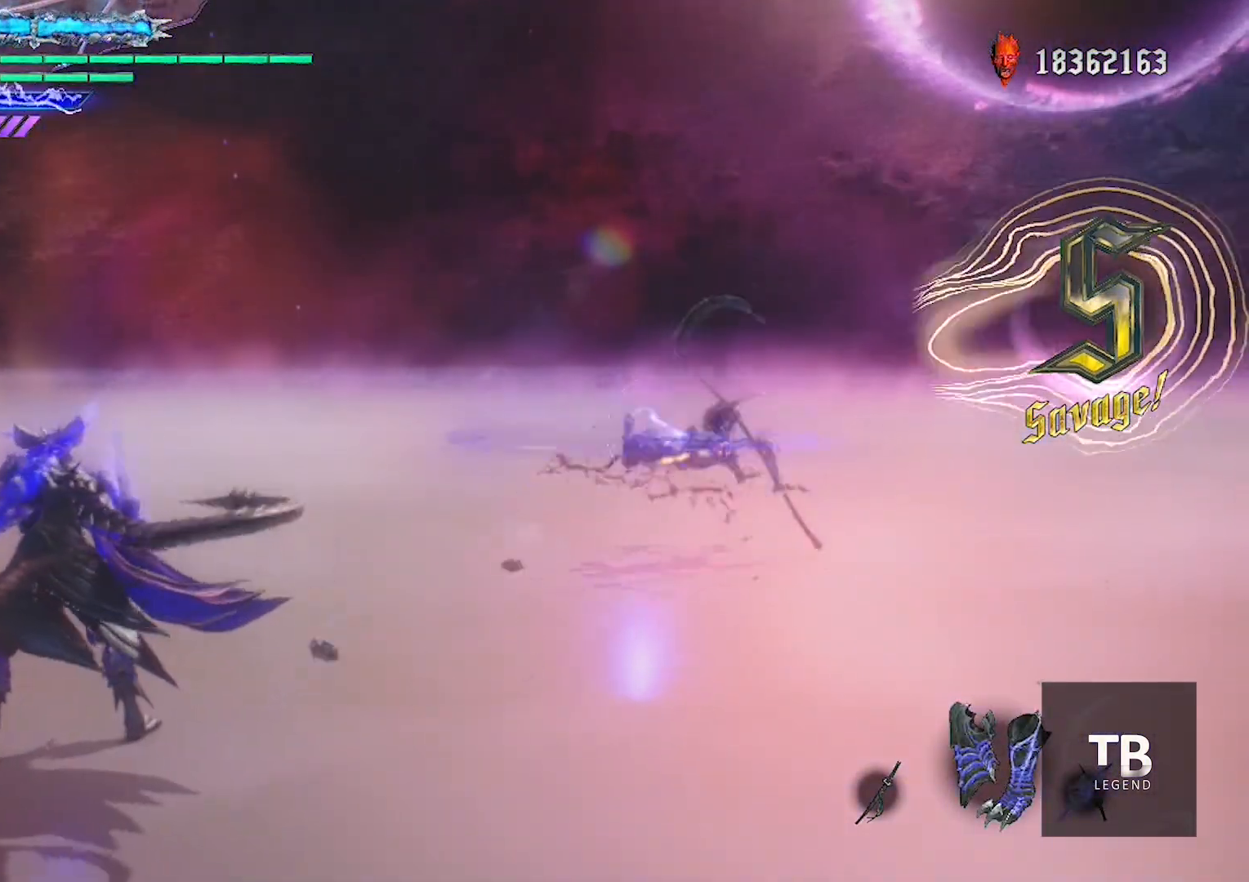
{"buttons": ["R1"], "left_stick": "center", "right_stick": "center", "events": [[334, "Y", "down"], [434, "Y", "up"]]}
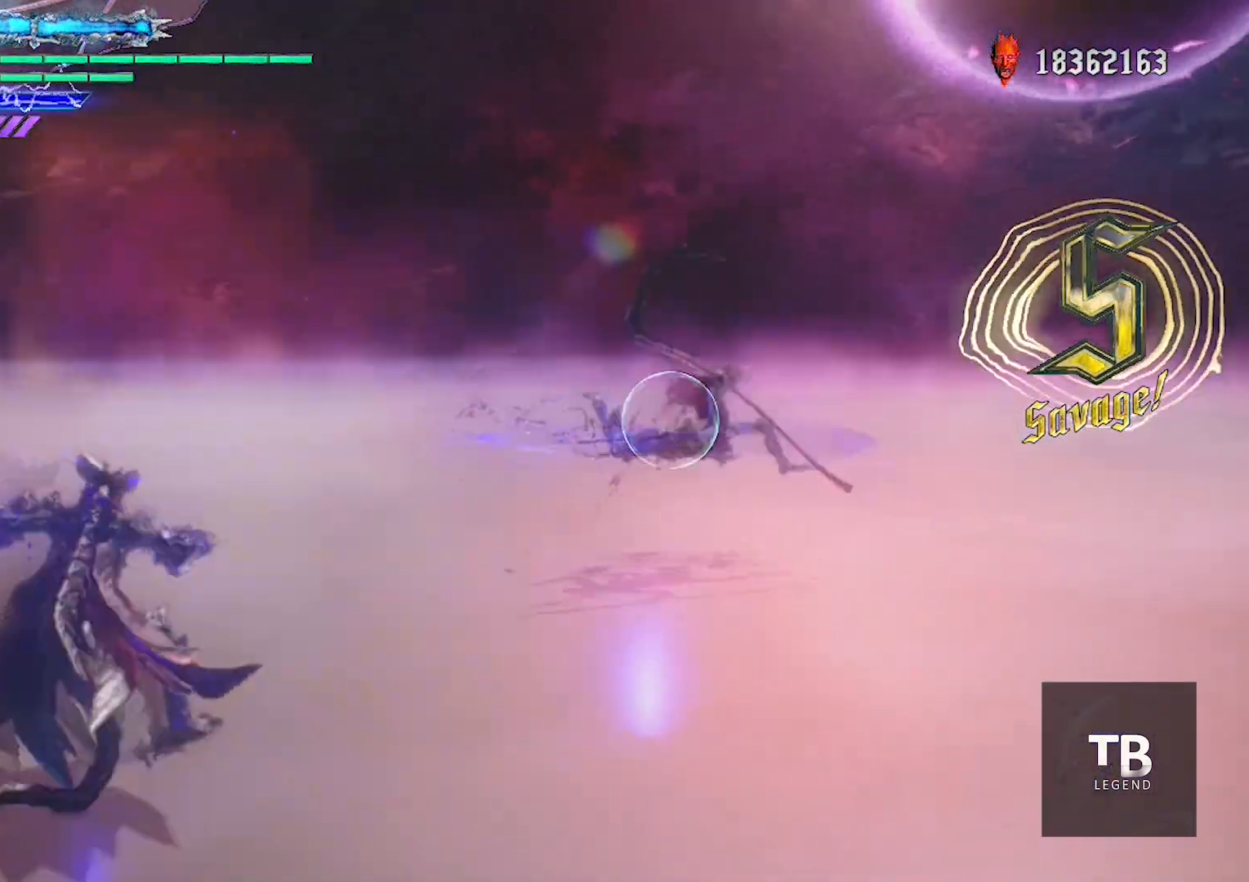
{"buttons": [], "left_stick": "center", "right_stick": "center", "events": [[183, "Y", "down"], [350, "Y", "up"], [500, "R1", "up"]]}
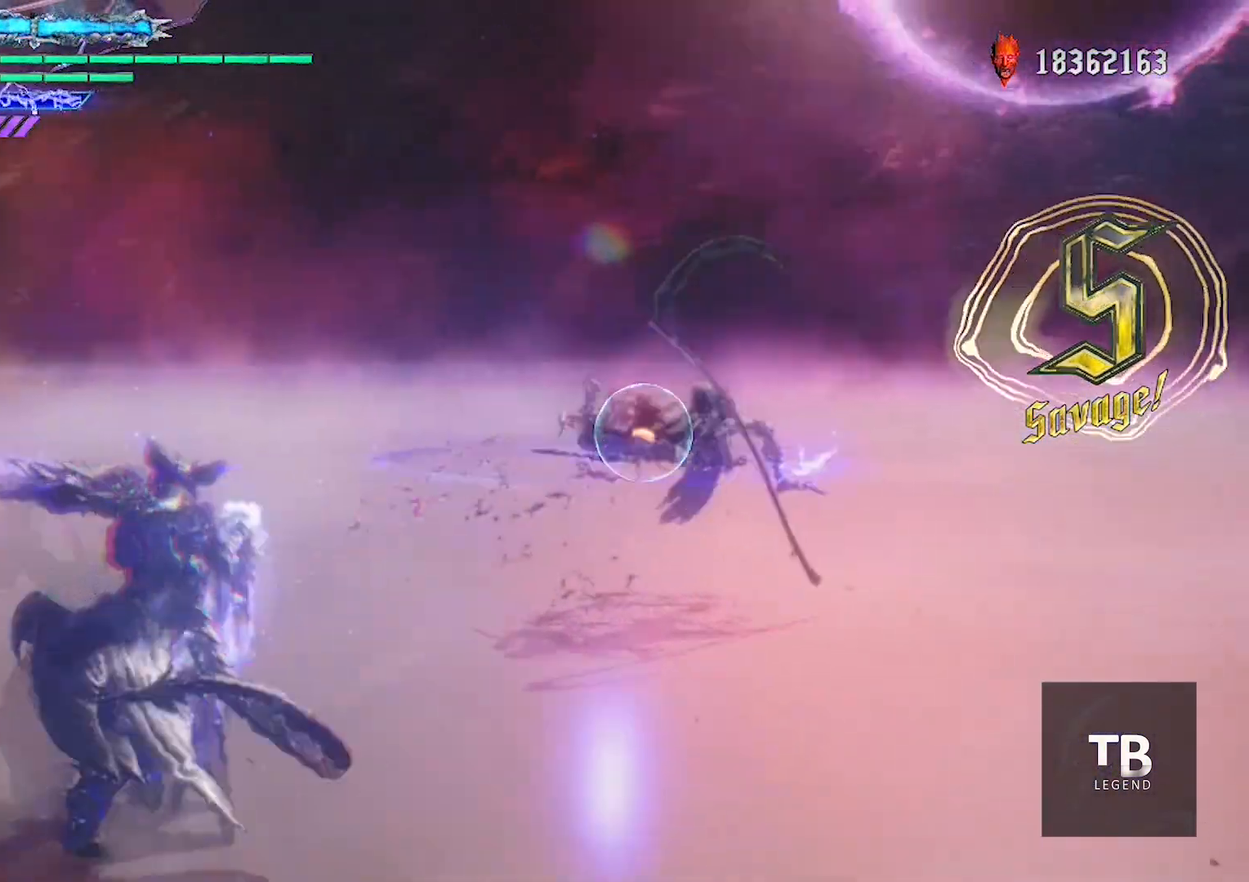
{"buttons": [], "left_stick": "center", "right_stick": "center", "events": [[234, "left_stick", "down-left"], [317, "Y", "down"], [417, "Y", "up"], [417, "left_stick", "center"]]}
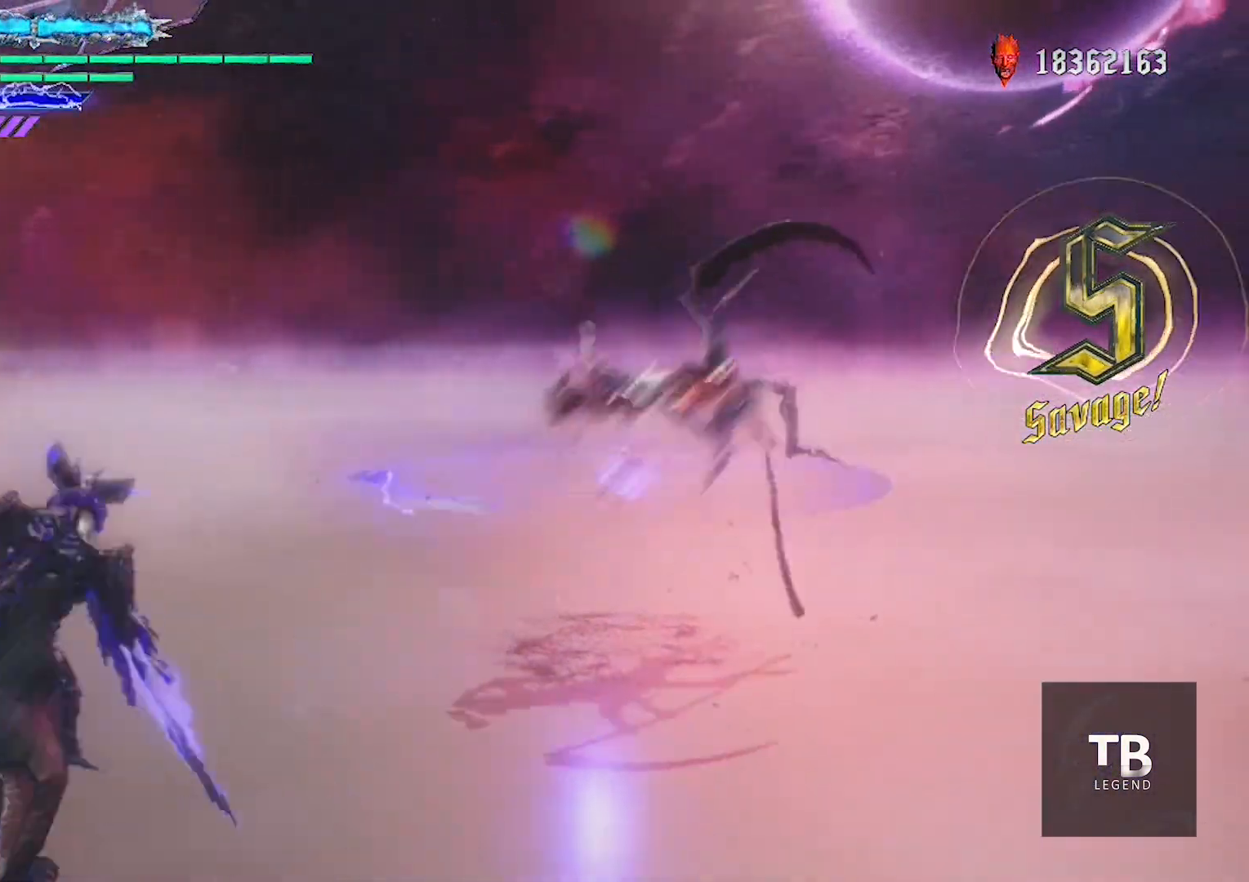
{"buttons": ["R1"], "left_stick": "center", "right_stick": "center", "events": [[67, "R1", "down"]]}
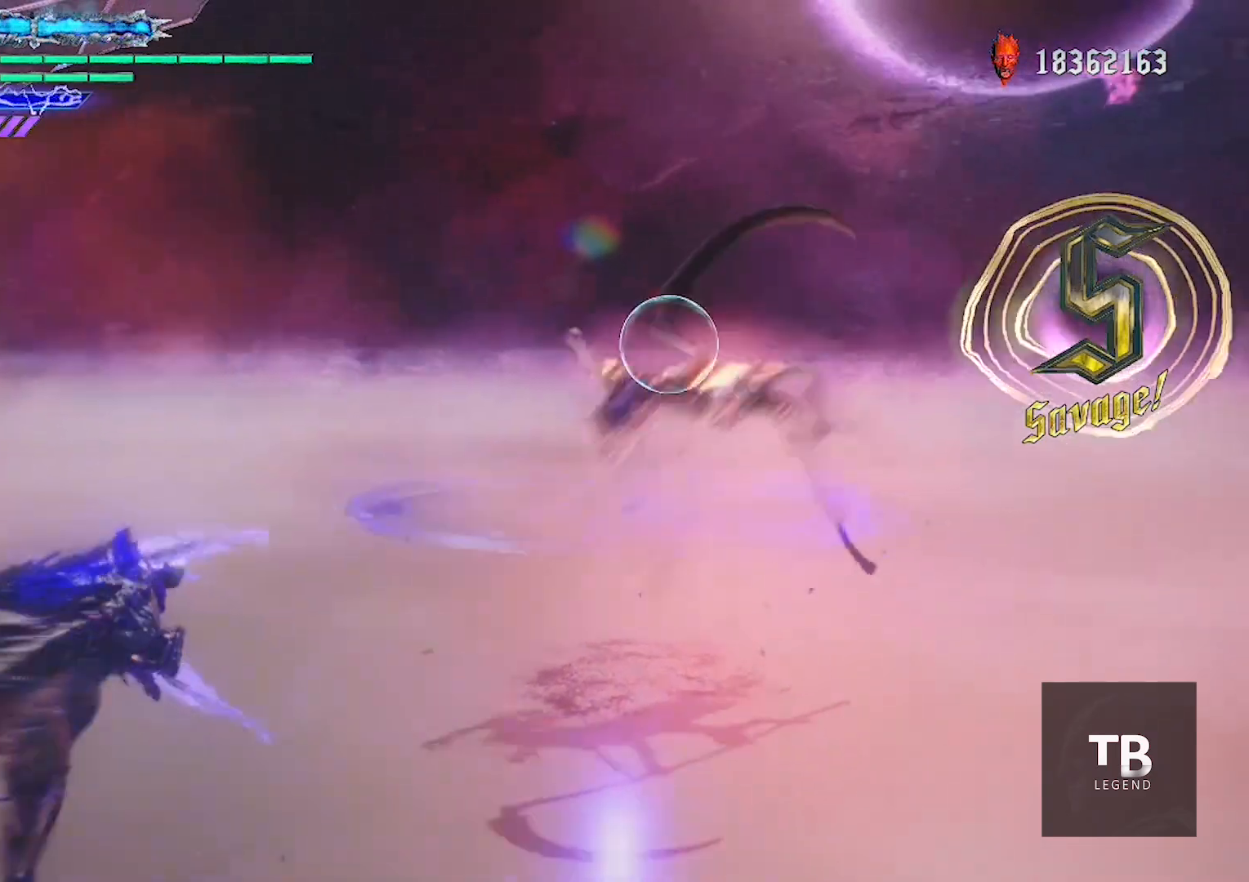
{"buttons": ["R1"], "left_stick": "center", "right_stick": "center", "events": [[84, "Y", "down"], [267, "Y", "up"]]}
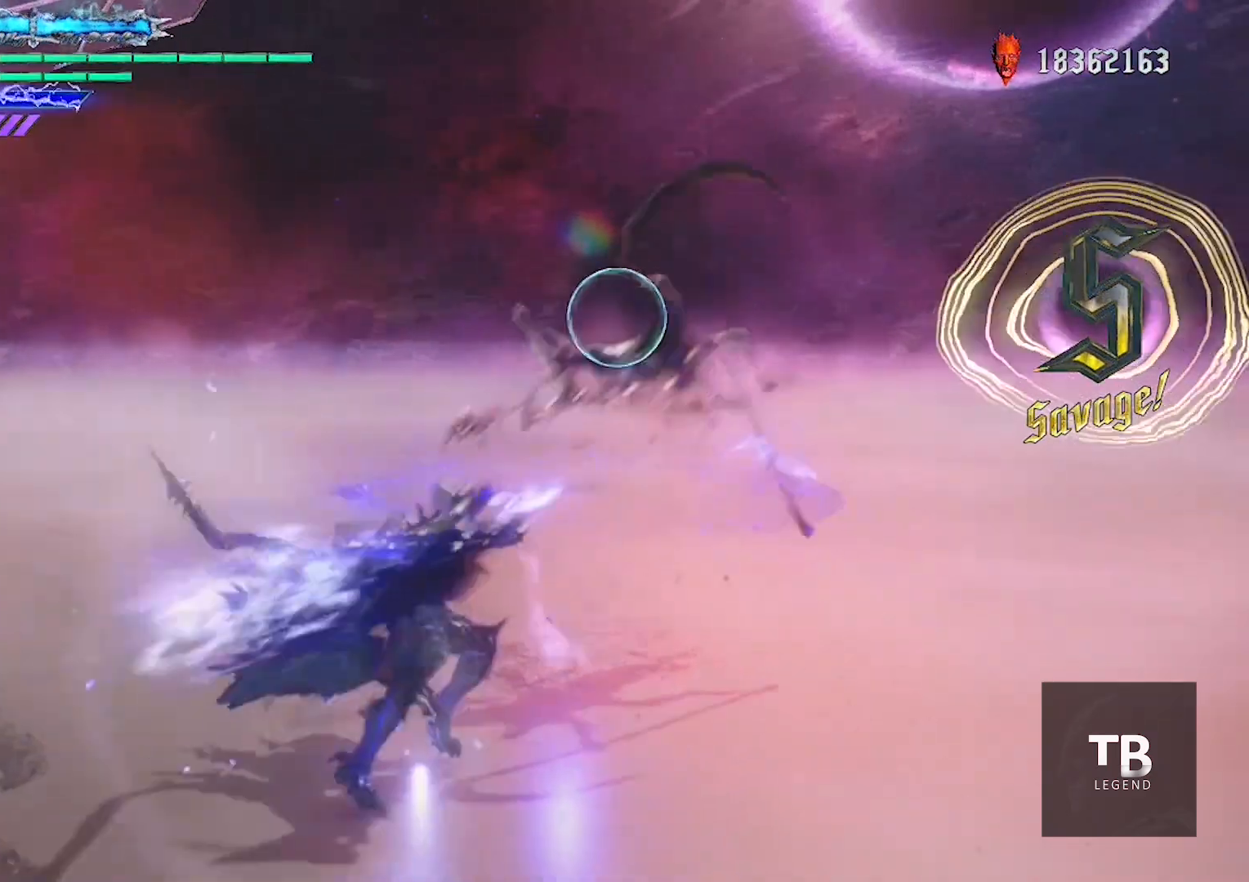
{"buttons": ["Y", "R1"], "left_stick": "center", "right_stick": "center", "events": [[183, "Y", "down"]]}
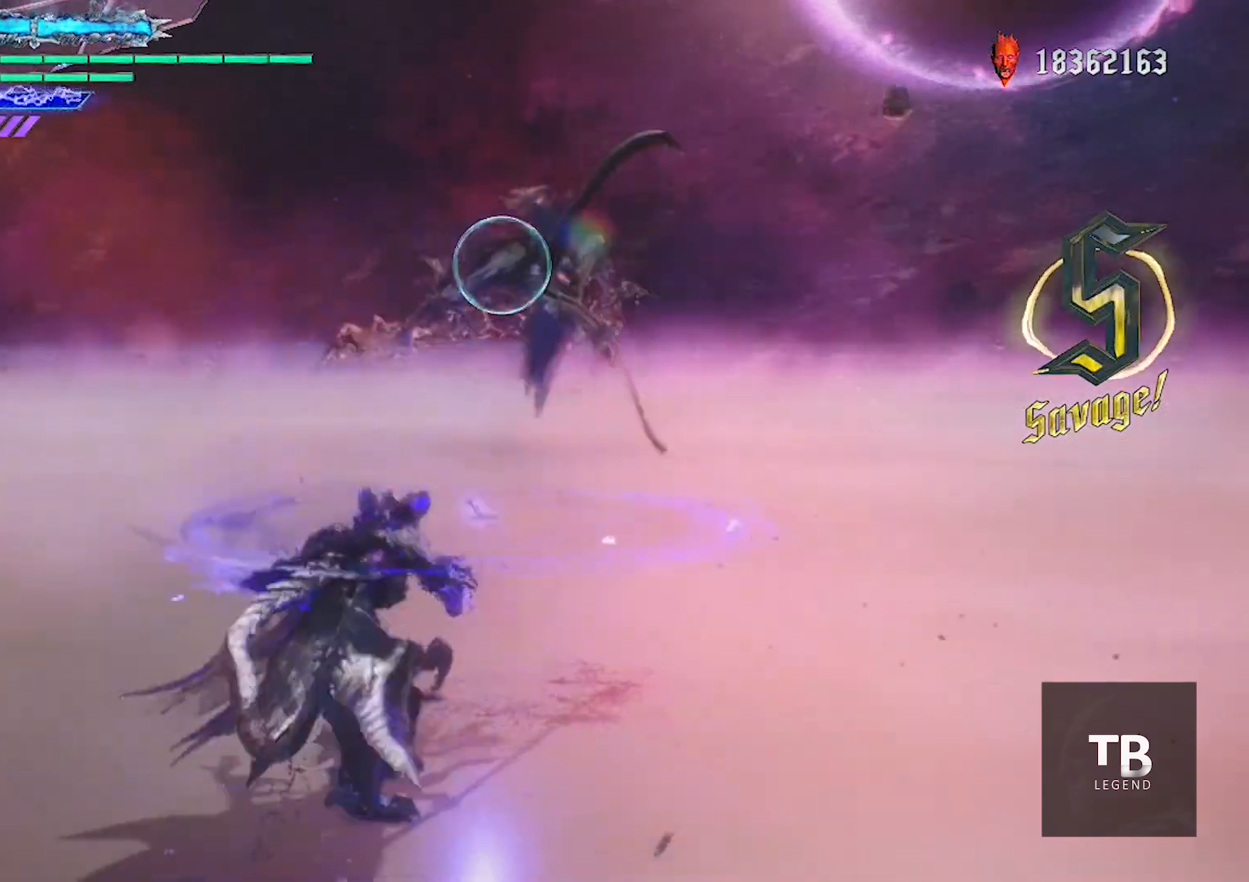
{"buttons": ["Y", "R1"], "left_stick": "center", "right_stick": "center", "events": []}
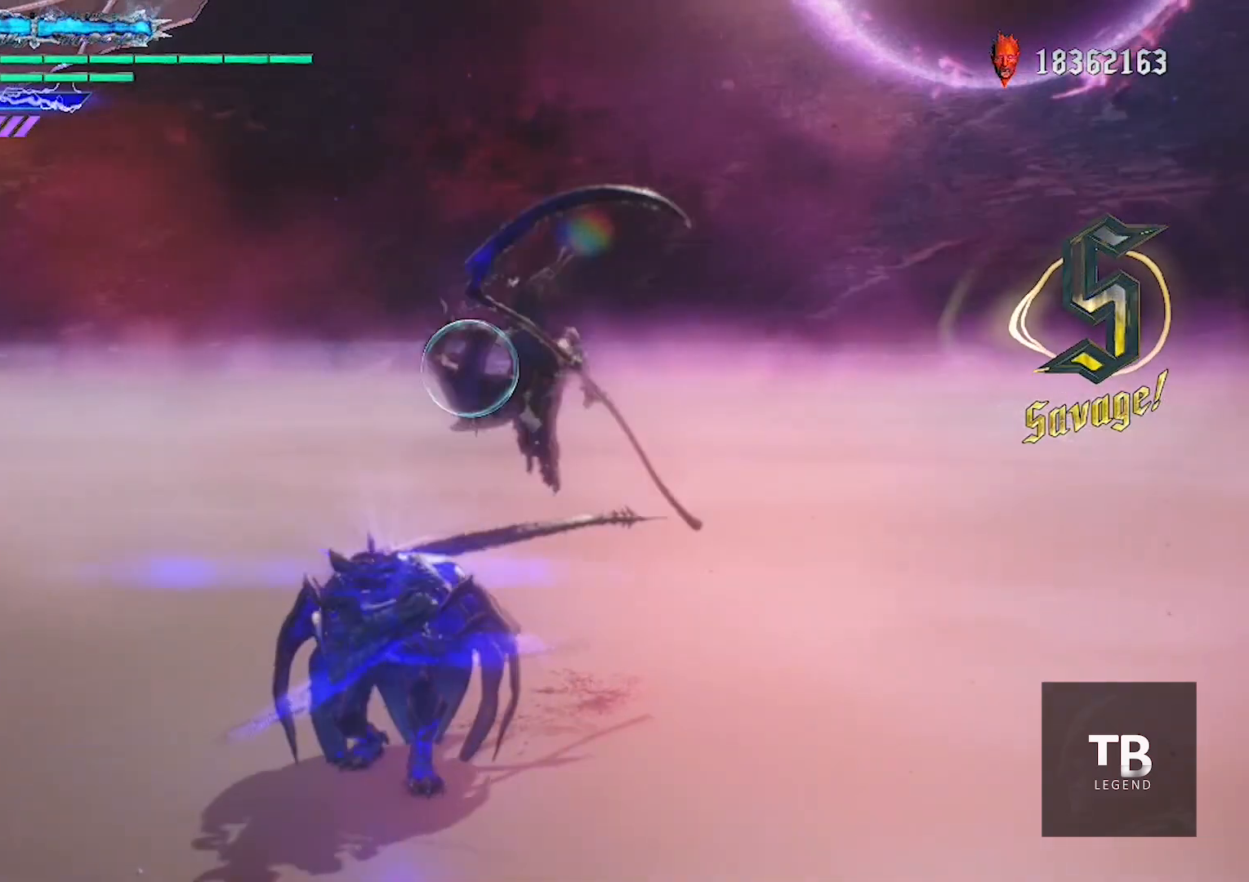
{"buttons": ["R1"], "left_stick": "center", "right_stick": "center", "events": [[100, "Y", "up"], [217, "R1", "up"], [317, "R1", "down"]]}
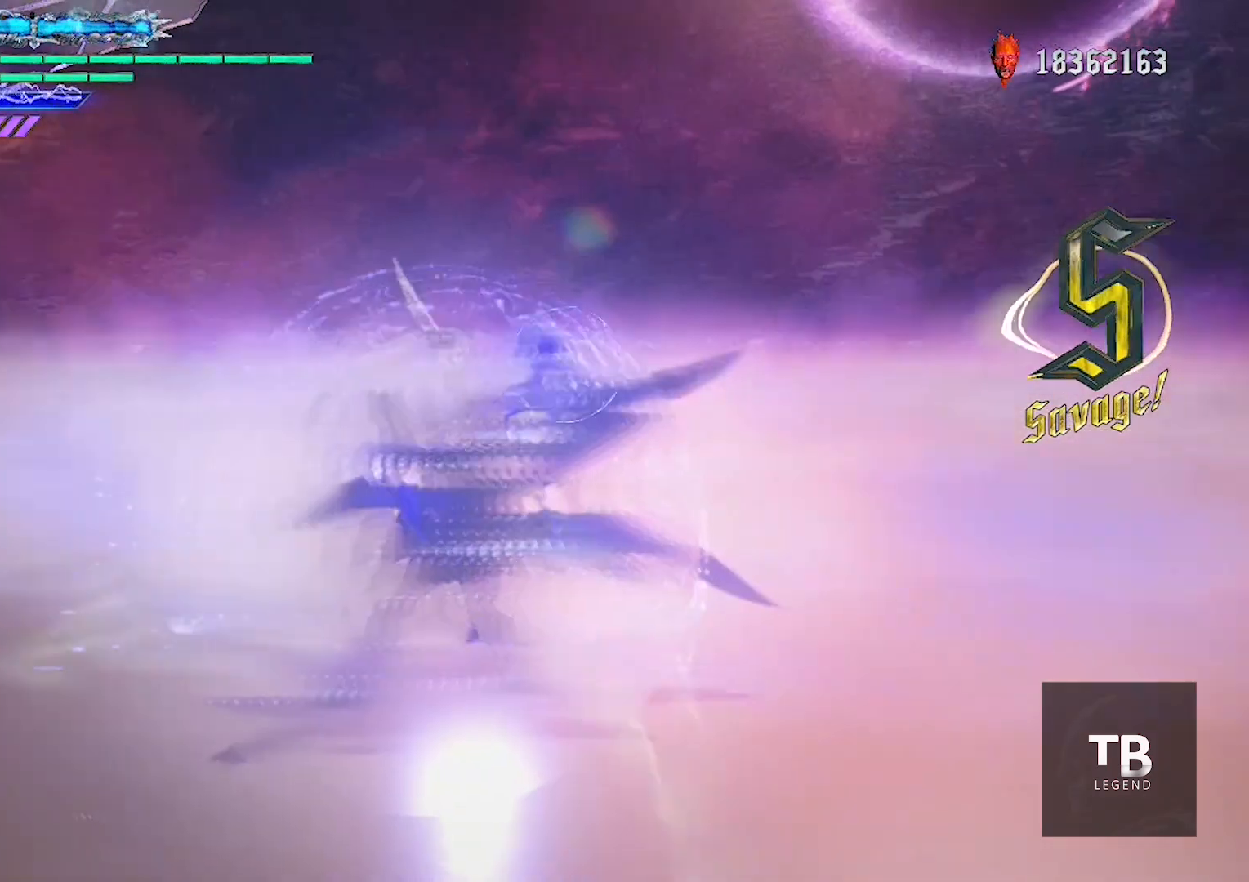
{"buttons": ["R1"], "left_stick": "center", "right_stick": "center", "events": []}
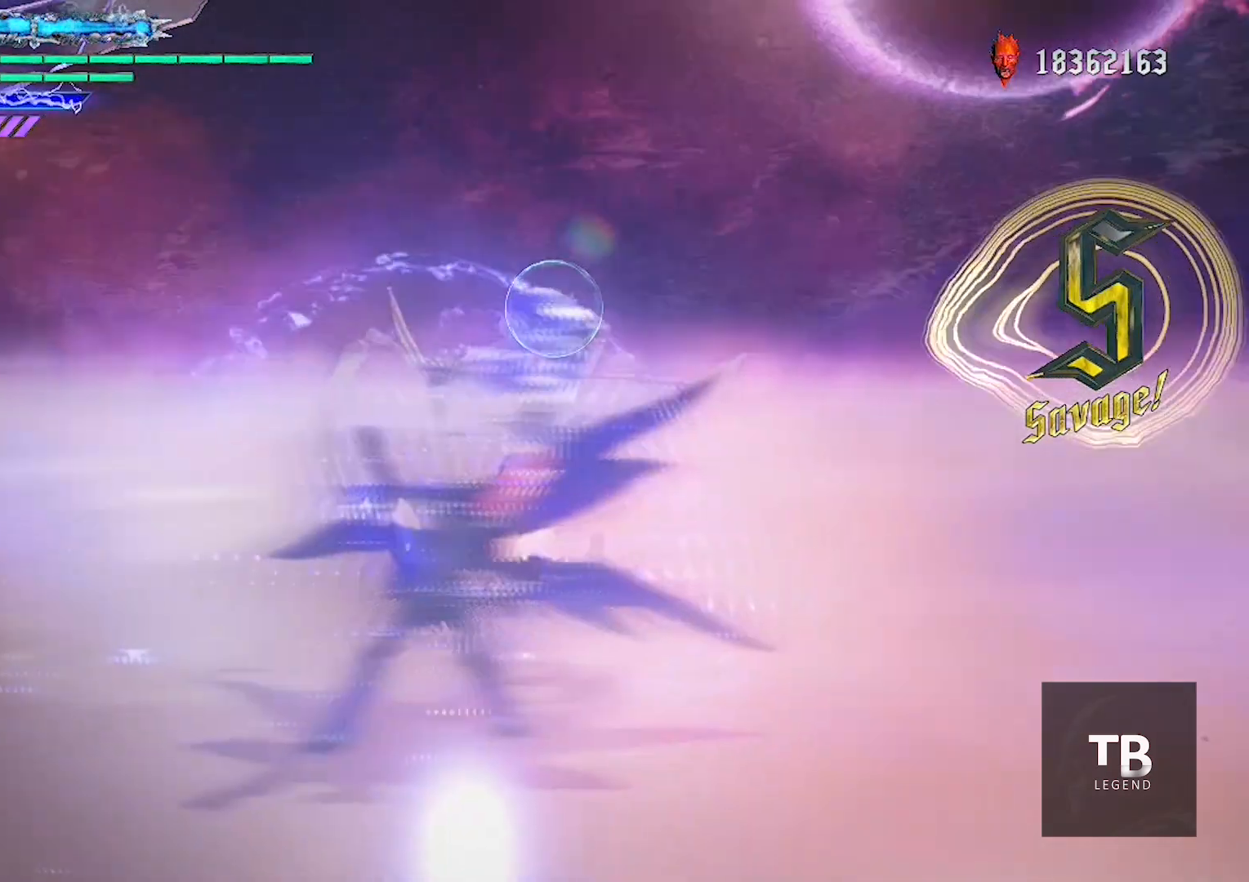
{"buttons": [], "left_stick": "center", "right_stick": "center", "events": [[384, "R1", "up"]]}
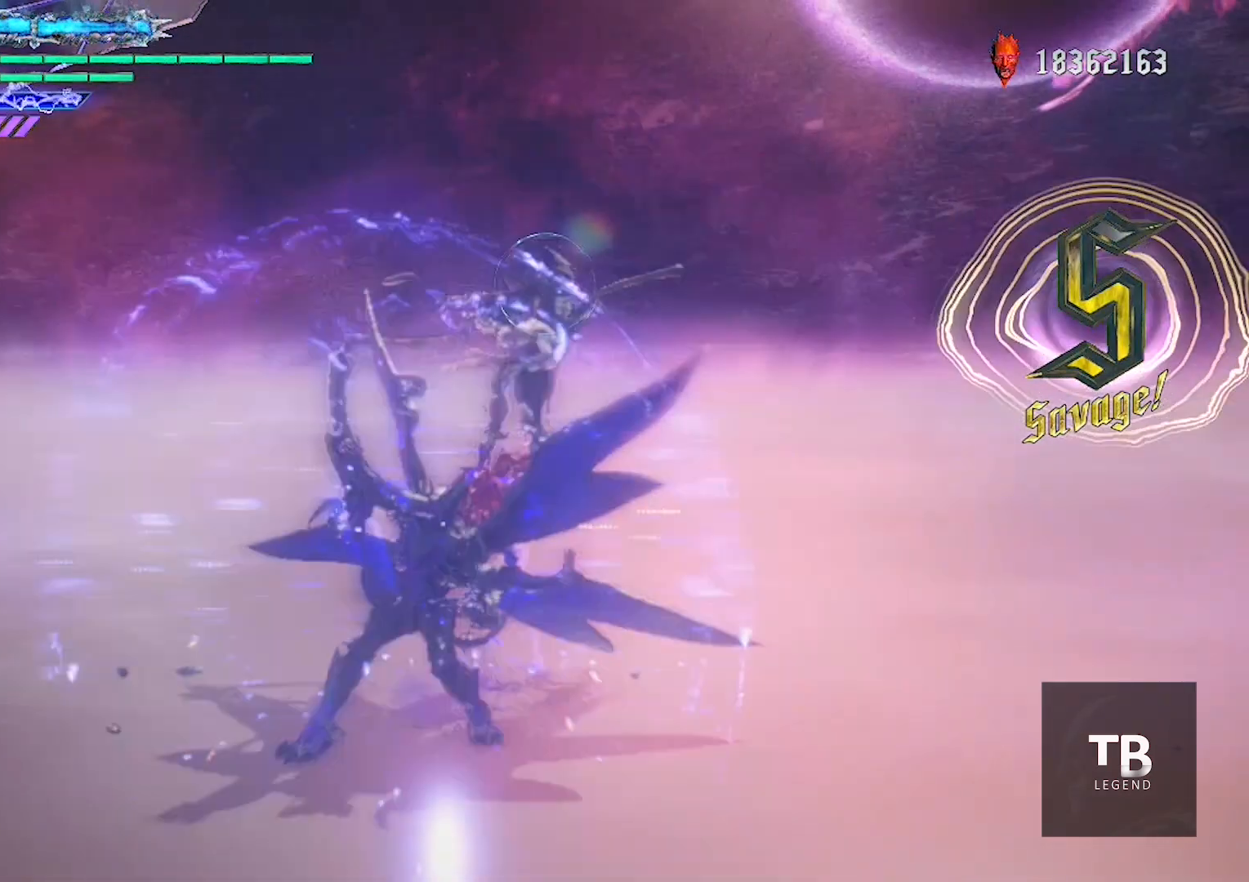
{"buttons": [], "left_stick": "center", "right_stick": "center", "events": []}
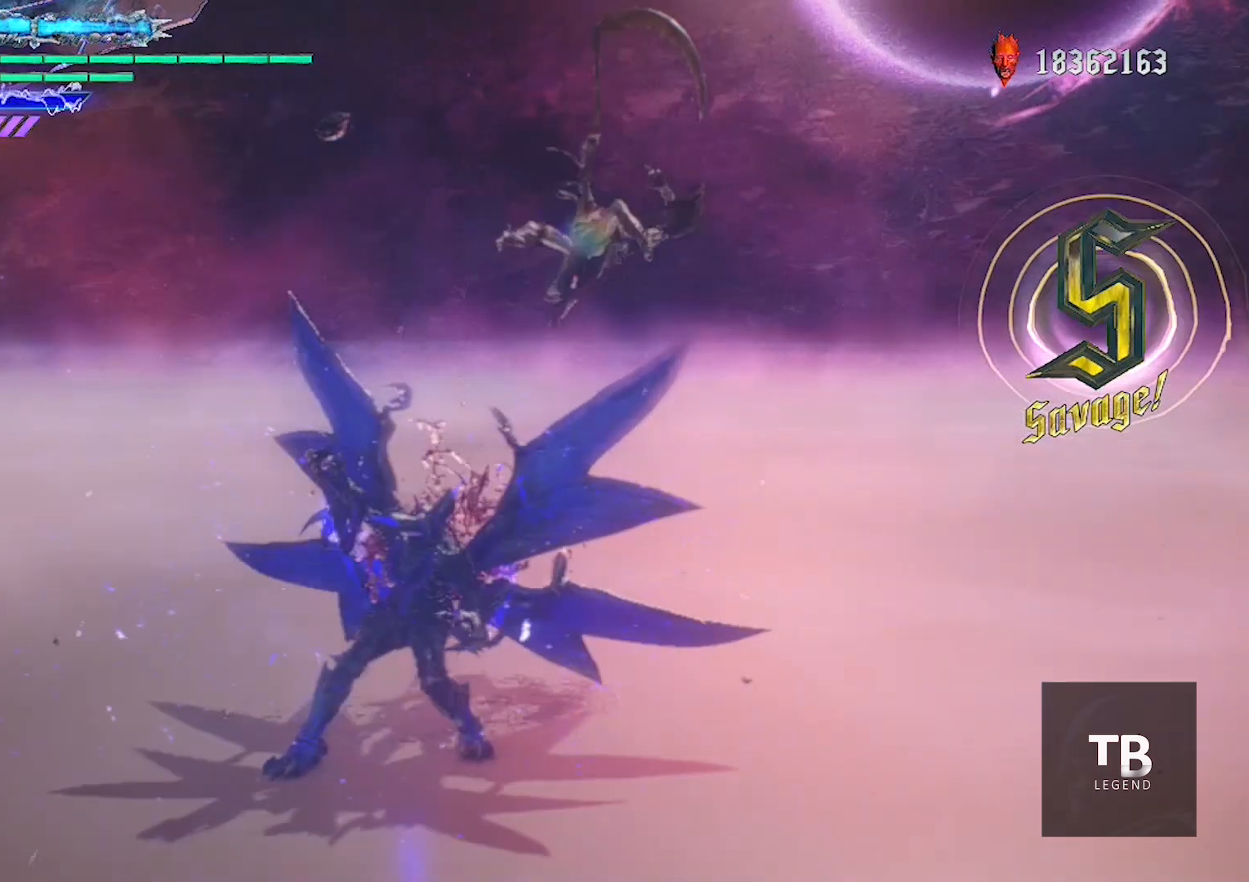
{"buttons": [], "left_stick": "center", "right_stick": "center", "events": []}
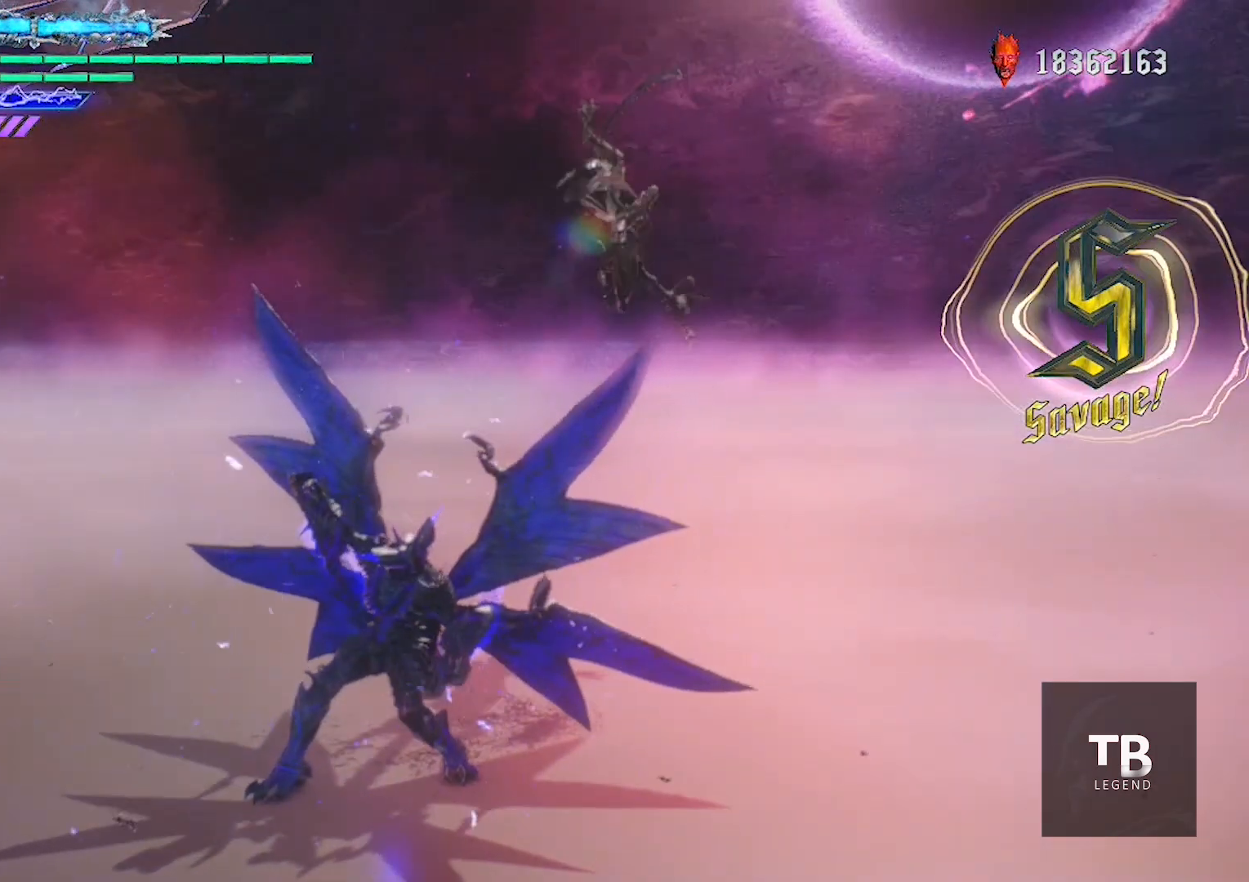
{"buttons": [], "left_stick": "center", "right_stick": "down-left", "events": [[217, "right_stick", "down-left"]]}